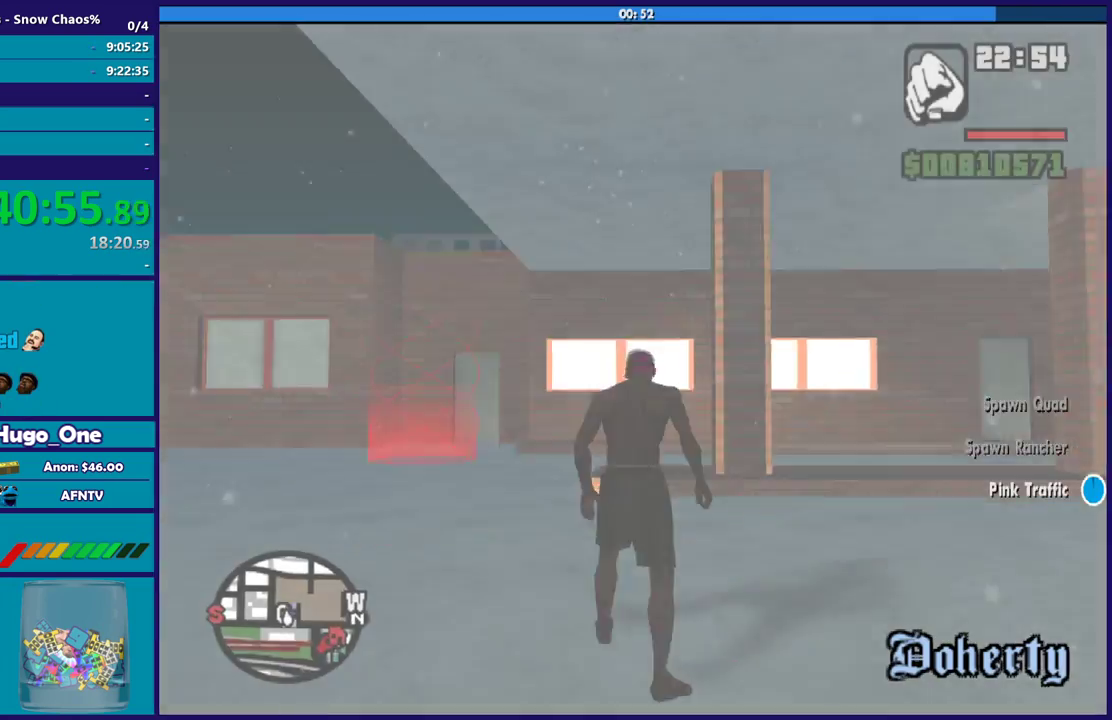
Gameplay with a controller (Xbox layout); each line is a JSON object with the inputs held at the frame after it. "events" lists button and stick changes between this image and that frame as [ms after this image, input, new state], when the widget could be followed in between.
{"buttons": ["A"], "left_stick": "up", "right_stick": "center", "events": [[367, "right_stick", "center"], [467, "A", "down"]]}
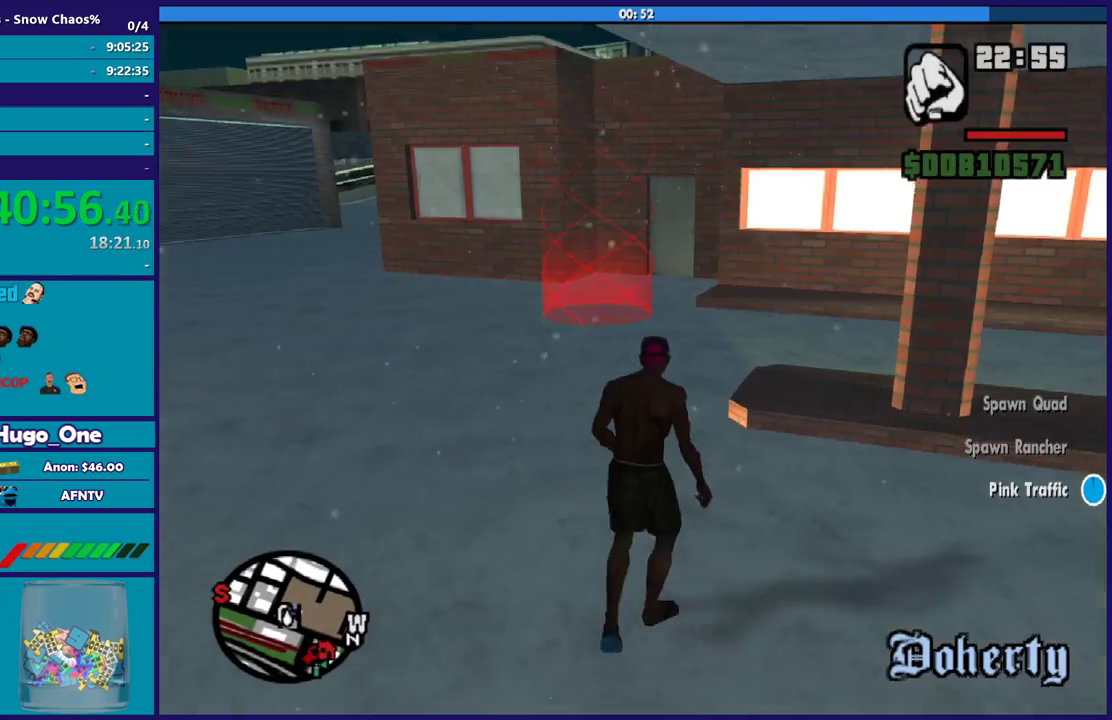
{"buttons": [], "left_stick": "up", "right_stick": "center", "events": [[66, "A", "up"], [167, "A", "down"], [267, "A", "up"], [367, "A", "down"], [467, "A", "up"]]}
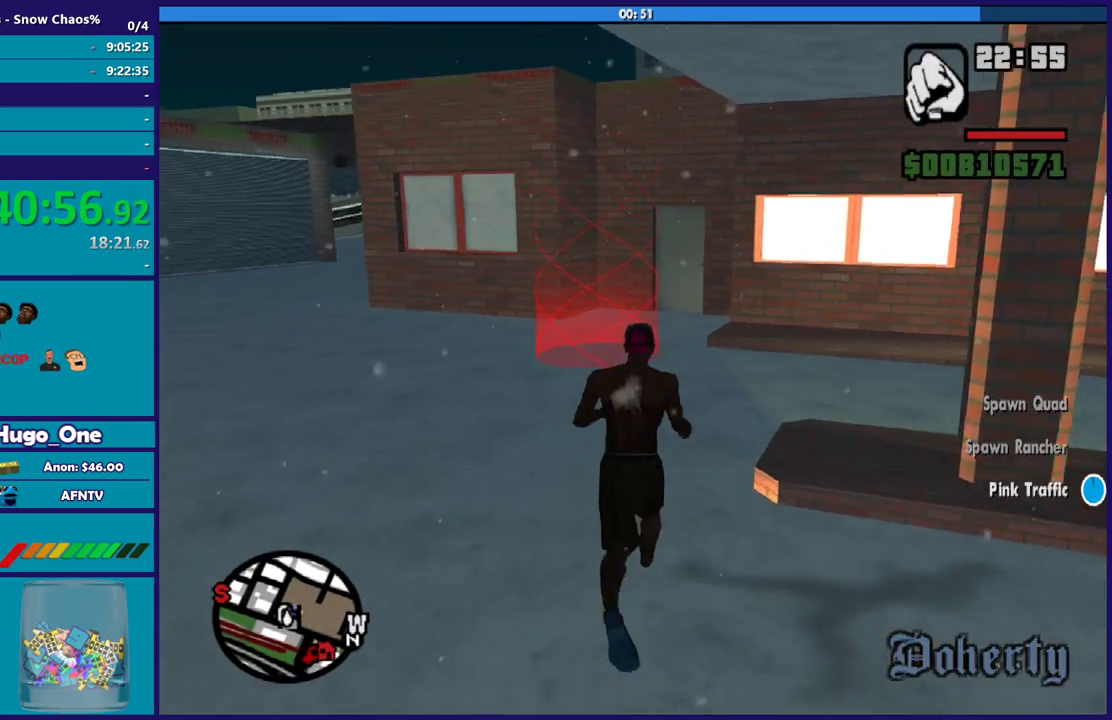
{"buttons": [], "left_stick": "up", "right_stick": "center", "events": [[34, "A", "down"], [134, "A", "up"], [234, "A", "down"], [334, "A", "up"], [401, "A", "down"], [501, "A", "up"]]}
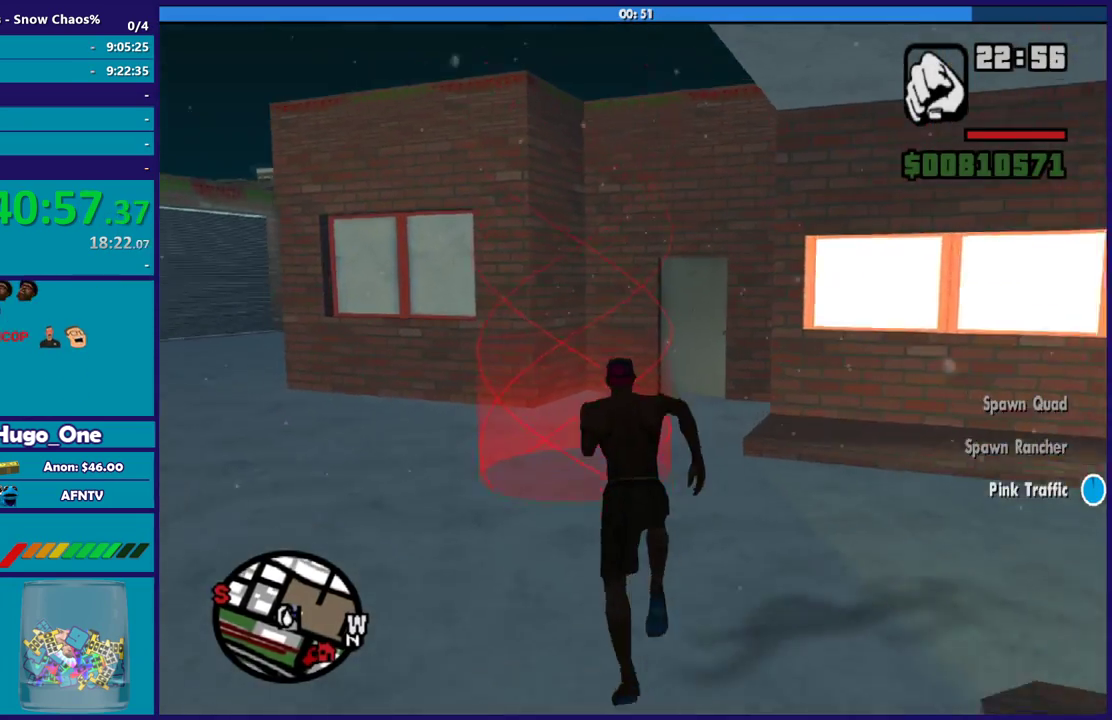
{"buttons": [], "left_stick": "center", "right_stick": "center", "events": [[100, "right_stick", "down"], [267, "right_stick", "center"], [300, "left_stick", "center"], [333, "A", "down"], [433, "A", "up"]]}
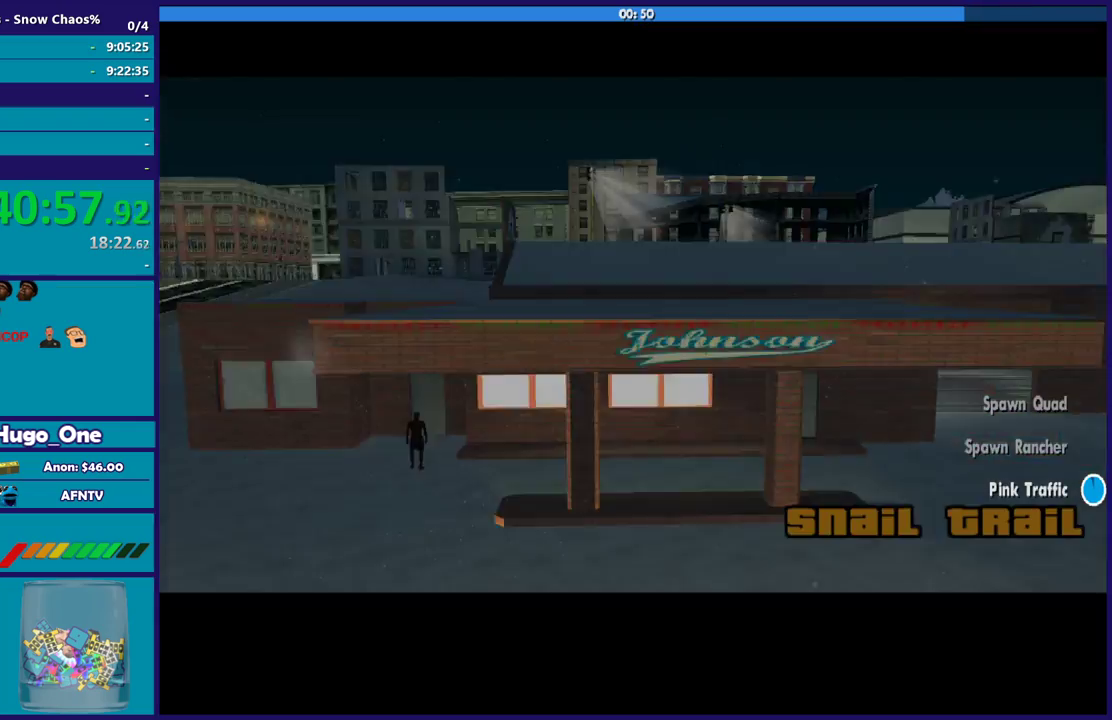
{"buttons": ["A"], "left_stick": "center", "right_stick": "center", "events": [[34, "A", "down"], [167, "A", "up"], [234, "A", "down"], [334, "A", "up"], [434, "A", "down"]]}
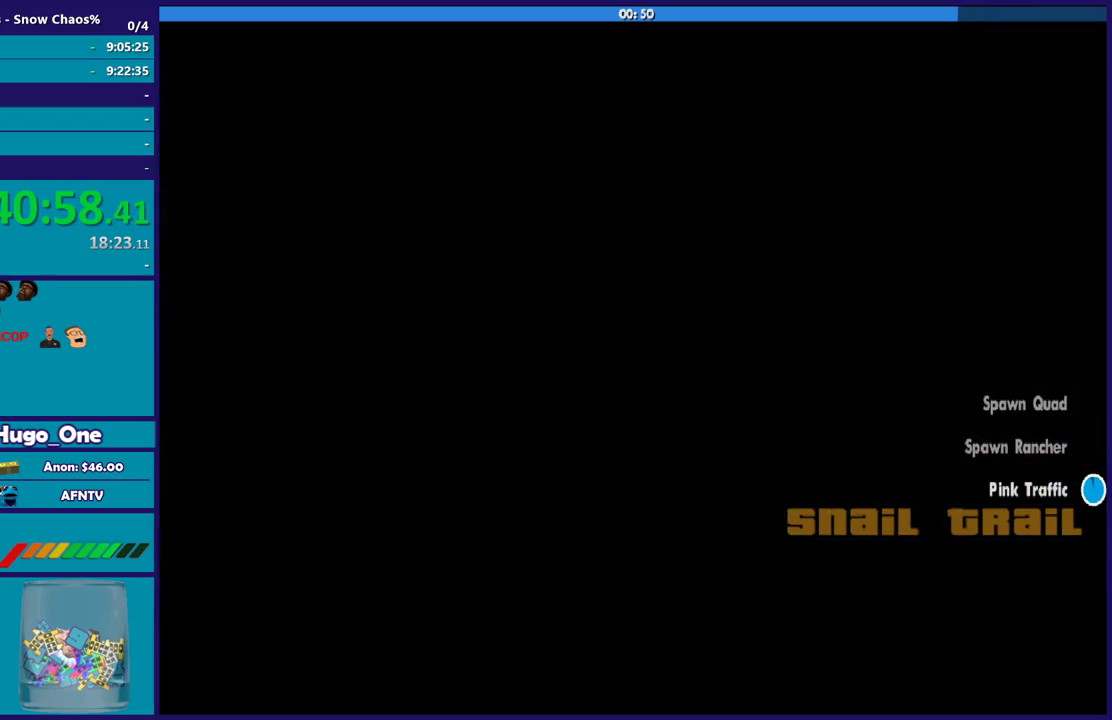
{"buttons": [], "left_stick": "center", "right_stick": "center", "events": [[33, "A", "up"], [133, "A", "down"], [233, "A", "up"], [333, "A", "down"], [433, "A", "up"]]}
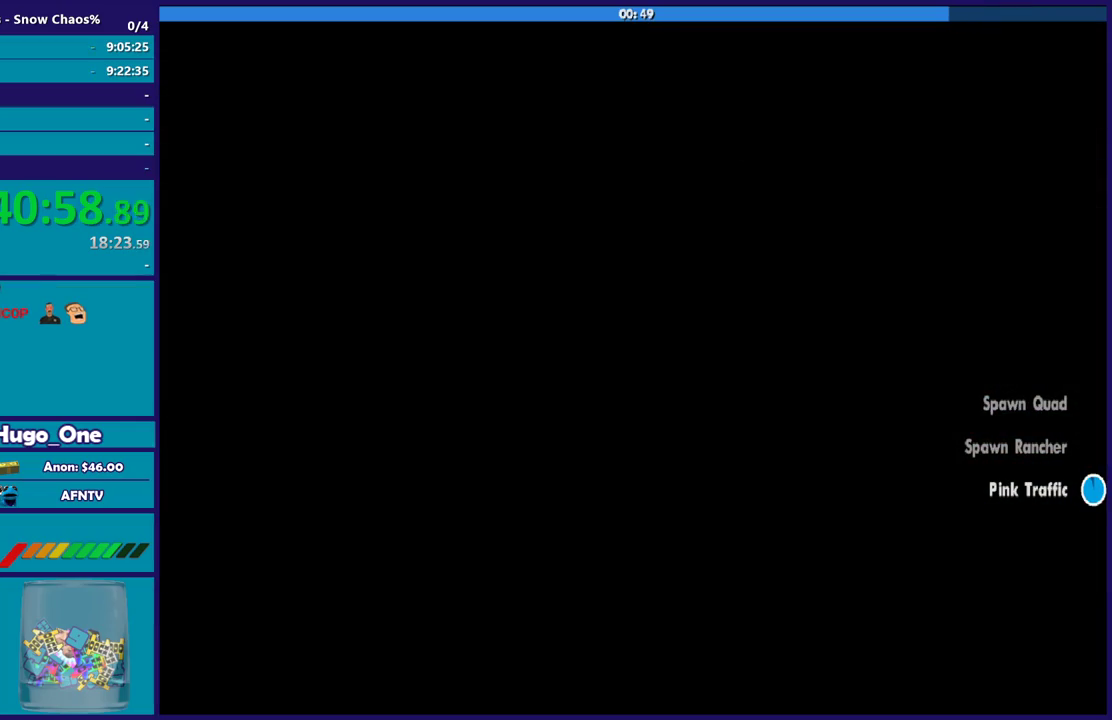
{"buttons": ["A"], "left_stick": "up", "right_stick": "center", "events": [[34, "A", "down"], [134, "A", "up"], [234, "A", "down"], [267, "left_stick", "up"], [334, "A", "up"], [434, "A", "down"]]}
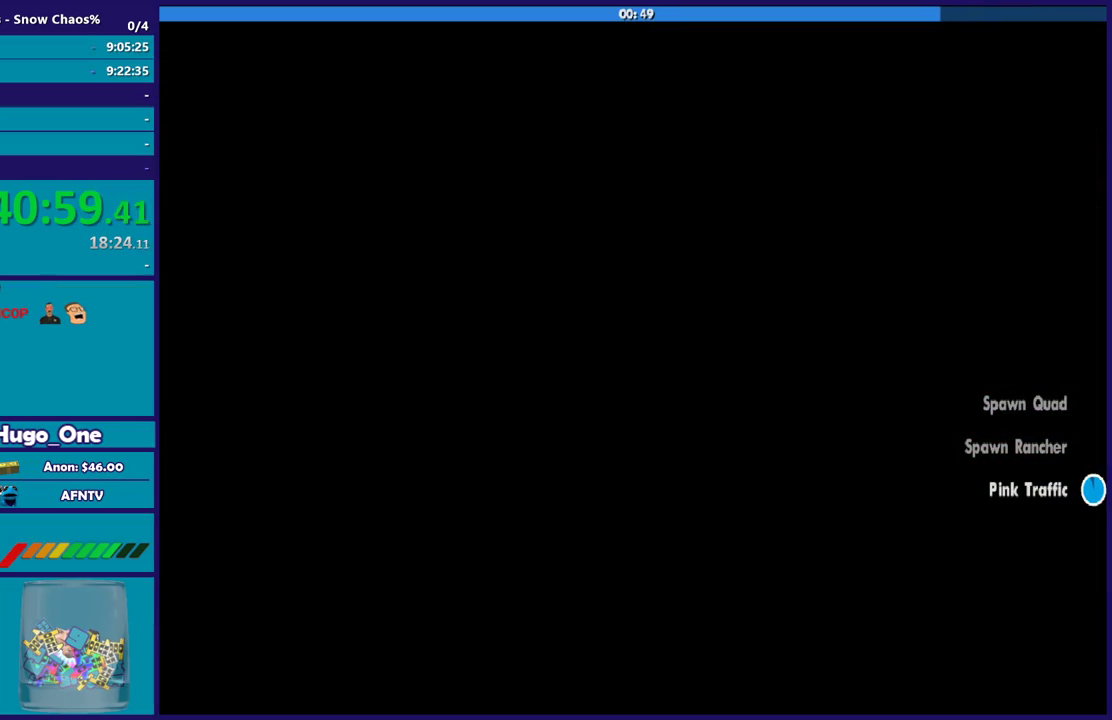
{"buttons": [], "left_stick": "up", "right_stick": "center", "events": [[33, "A", "up"], [133, "A", "down"], [233, "A", "up"], [333, "A", "down"], [433, "A", "up"]]}
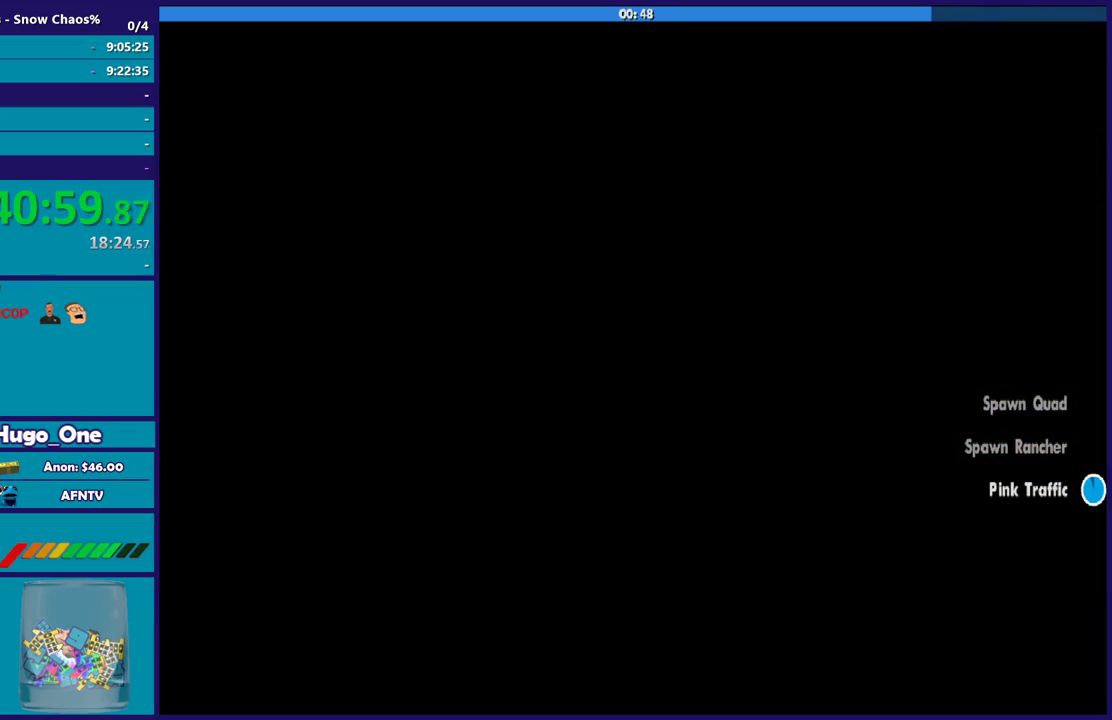
{"buttons": ["A"], "left_stick": "up", "right_stick": "center", "events": [[34, "A", "down"], [134, "A", "up"], [234, "A", "down"], [334, "A", "up"], [434, "A", "down"]]}
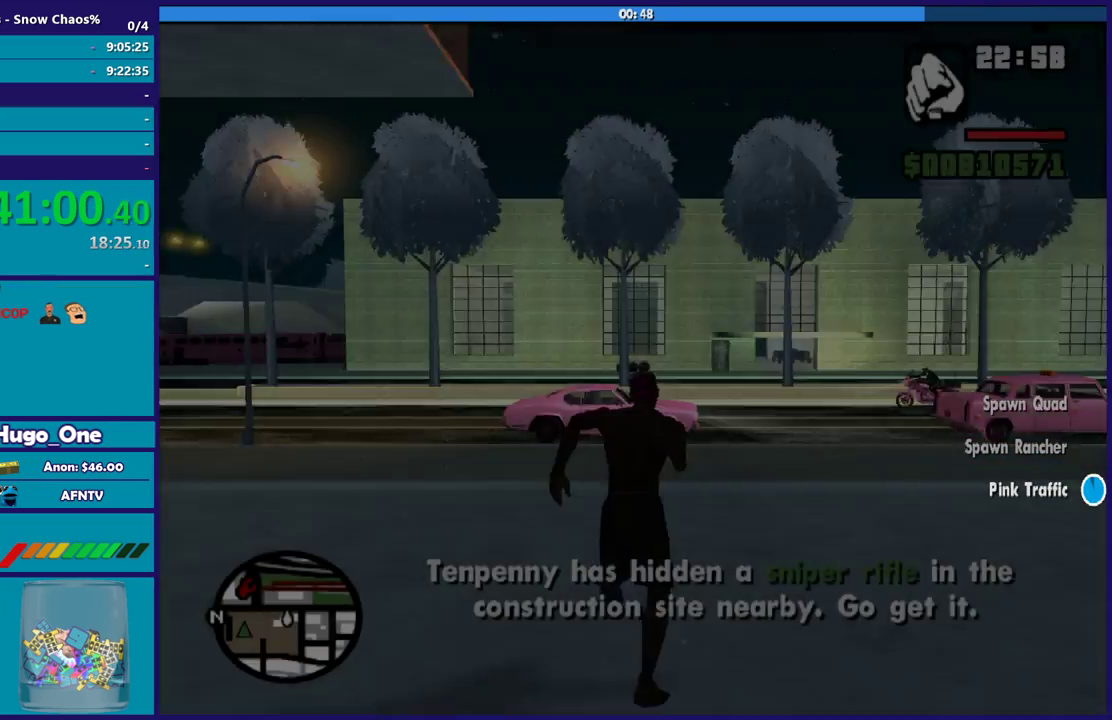
{"buttons": [], "left_stick": "up", "right_stick": "center", "events": [[33, "A", "up"], [133, "A", "down"], [133, "left_stick", "up-left"], [233, "A", "up"], [333, "A", "down"], [400, "left_stick", "up"], [433, "A", "up"]]}
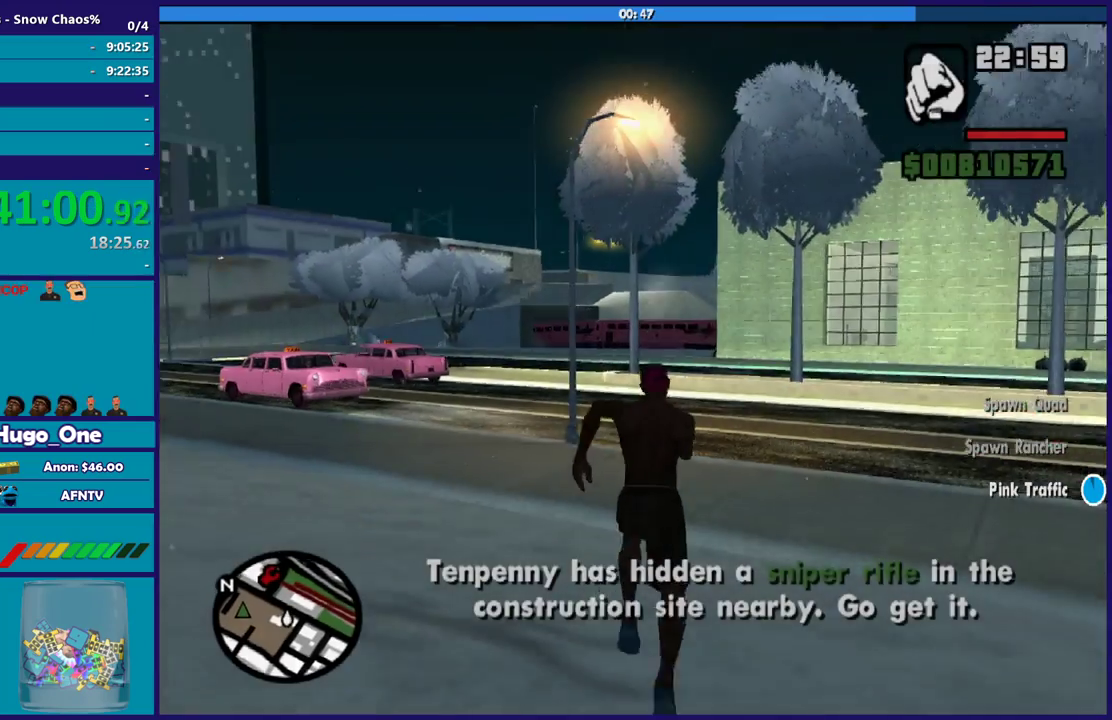
{"buttons": ["A"], "left_stick": "up", "right_stick": "center", "events": [[34, "A", "down"], [134, "A", "up"], [267, "A", "down"], [334, "A", "up"], [467, "A", "down"]]}
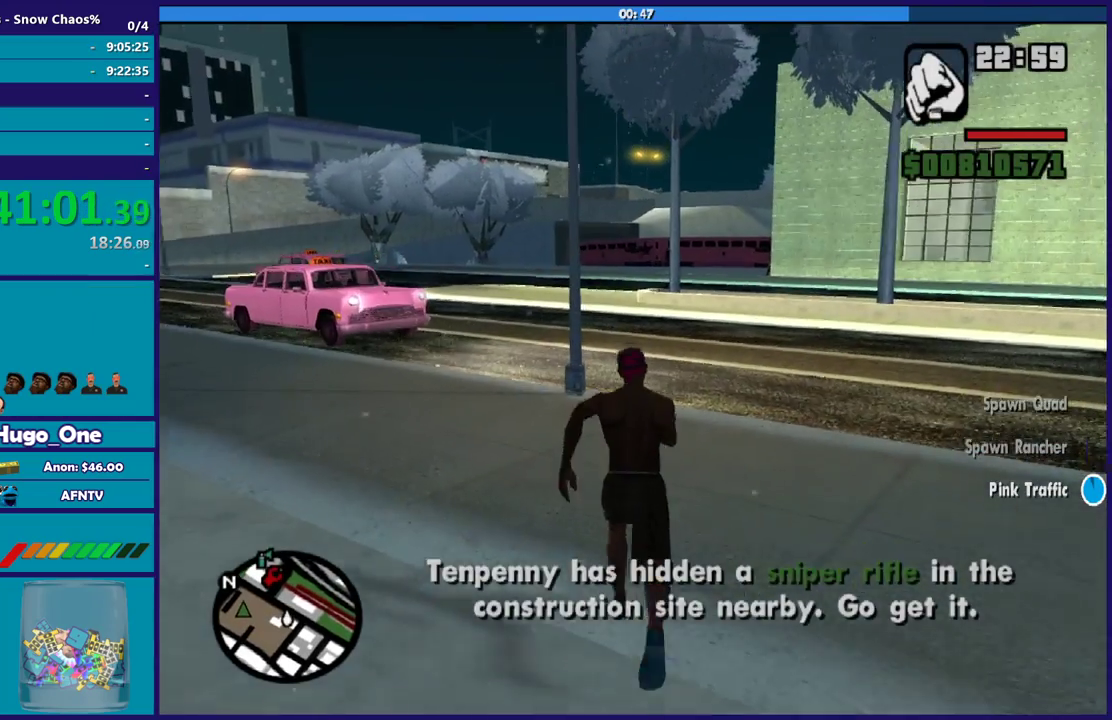
{"buttons": [], "left_stick": "up-right", "right_stick": "center", "events": [[67, "A", "up"], [201, "A", "down"], [301, "A", "up"], [401, "A", "down"], [434, "left_stick", "up-right"], [501, "A", "up"]]}
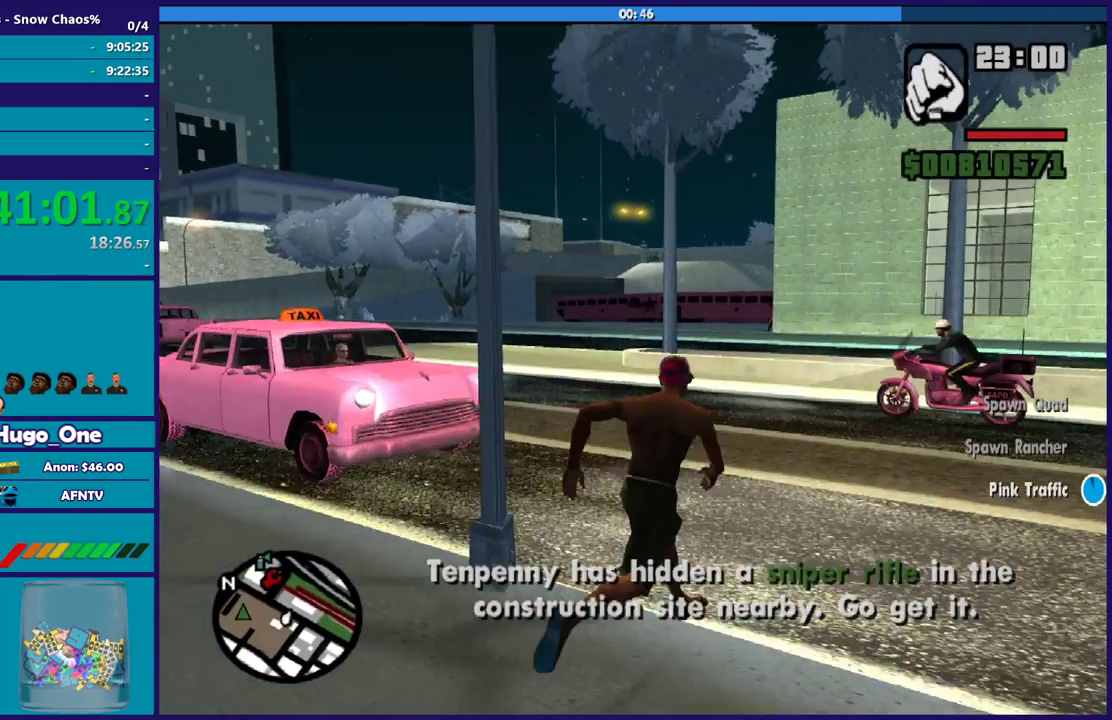
{"buttons": [], "left_stick": "up-left", "right_stick": "center", "events": [[100, "A", "down"], [167, "left_stick", "up"], [200, "A", "up"], [300, "A", "down"], [400, "A", "up"], [434, "left_stick", "up-left"]]}
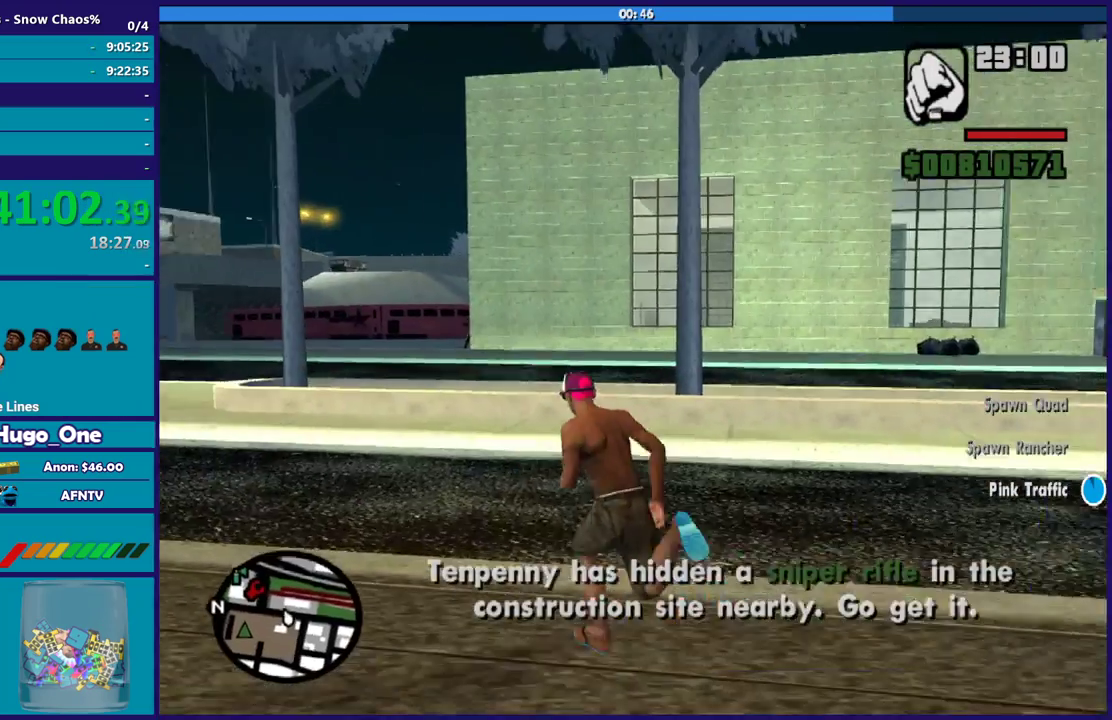
{"buttons": [], "left_stick": "up", "right_stick": "center", "events": [[34, "A", "down"], [100, "A", "up"], [100, "left_stick", "up"], [201, "A", "down"], [334, "X", "down"], [401, "A", "up"], [467, "X", "up"]]}
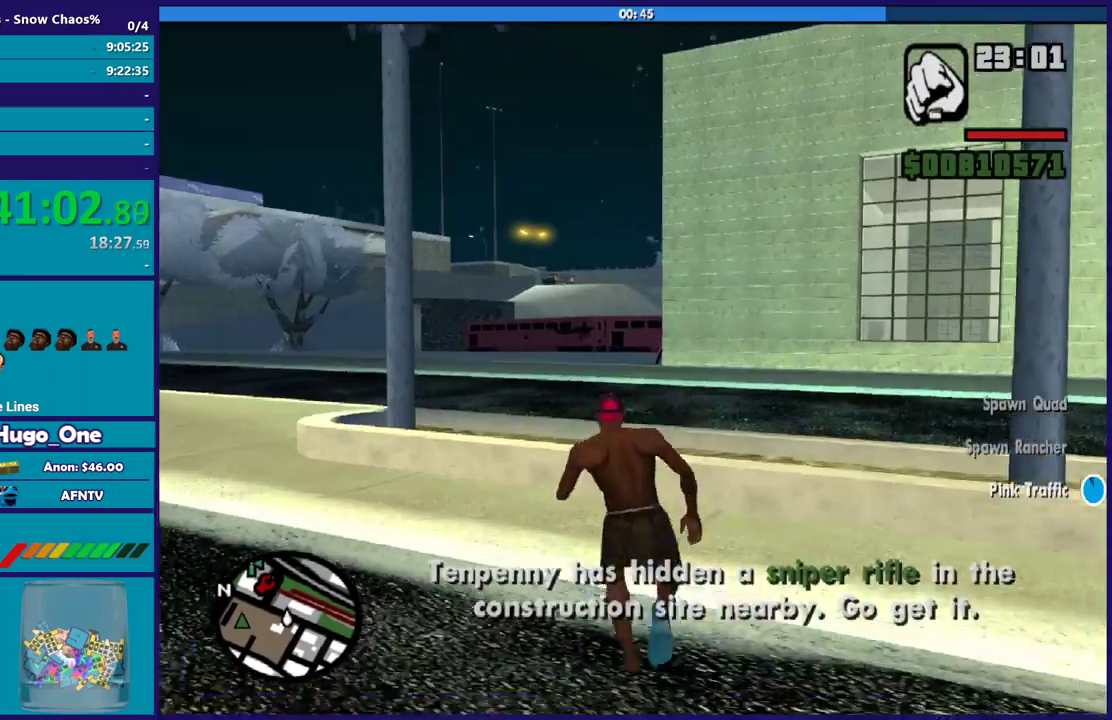
{"buttons": [], "left_stick": "up", "right_stick": "center", "events": [[133, "right_stick", "down"], [300, "right_stick", "center"], [400, "A", "down"], [500, "A", "up"]]}
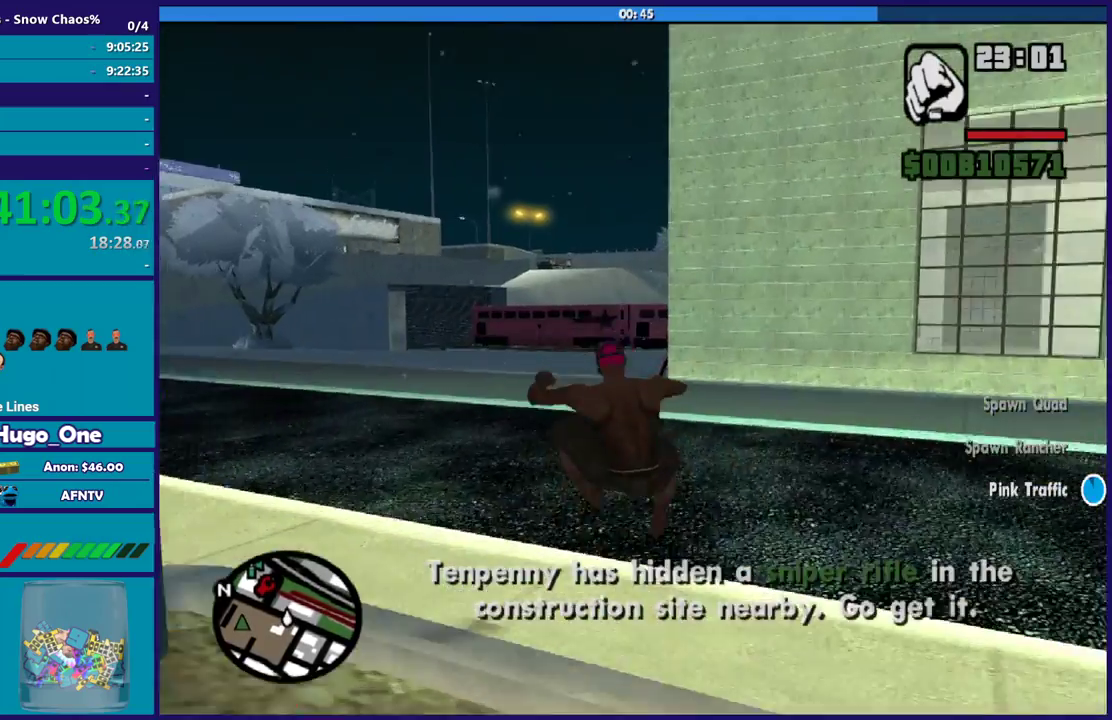
{"buttons": ["A"], "left_stick": "up", "right_stick": "center", "events": [[100, "A", "down"], [201, "A", "up"], [301, "A", "down"], [434, "A", "up"], [501, "A", "down"]]}
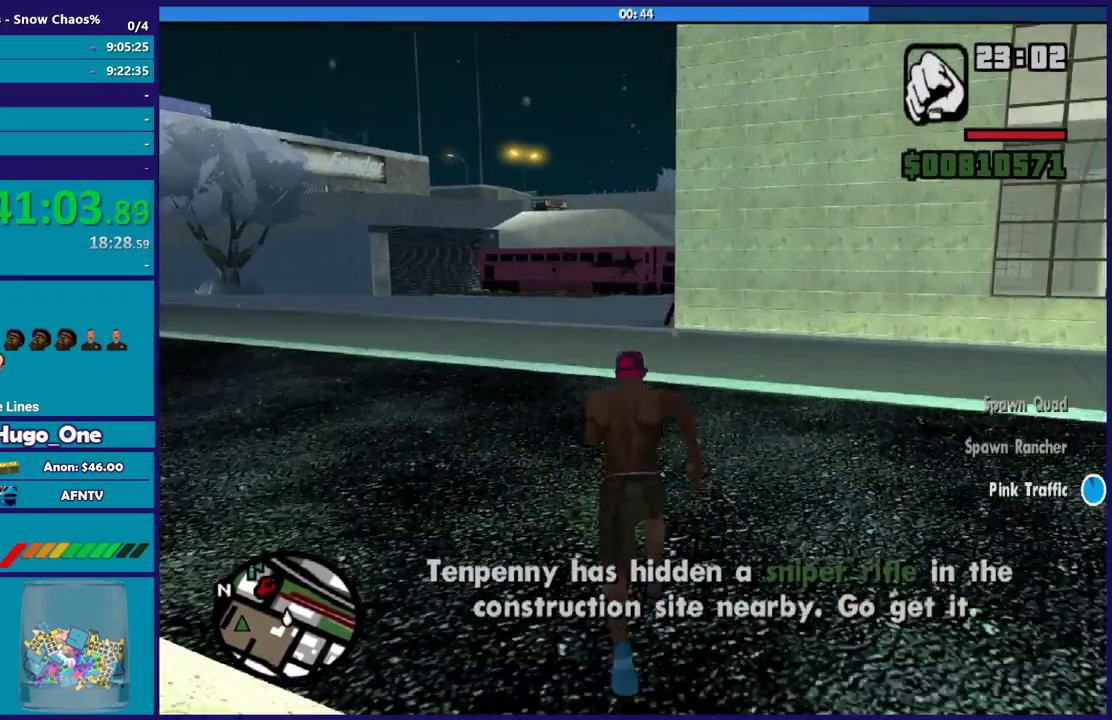
{"buttons": [], "left_stick": "up", "right_stick": "center", "events": [[100, "A", "up"], [233, "A", "down"], [333, "A", "up"], [400, "A", "down"], [500, "A", "up"]]}
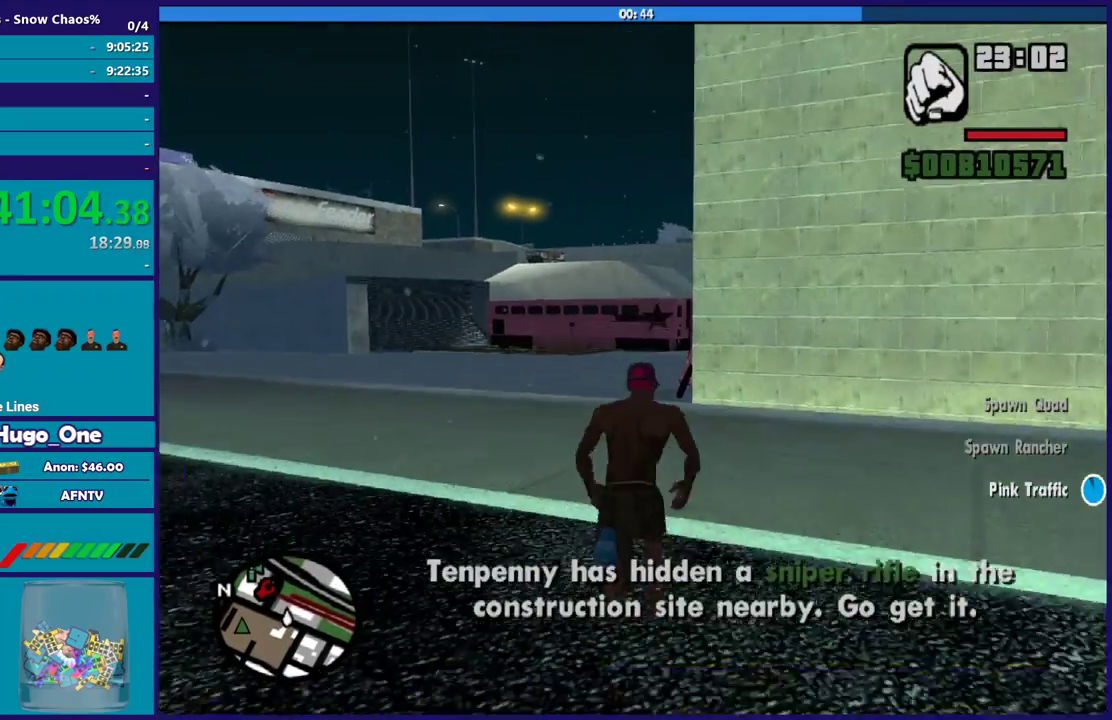
{"buttons": ["A"], "left_stick": "up", "right_stick": "center", "events": [[100, "A", "down"], [201, "A", "up"], [301, "A", "down"], [401, "A", "up"], [467, "A", "down"]]}
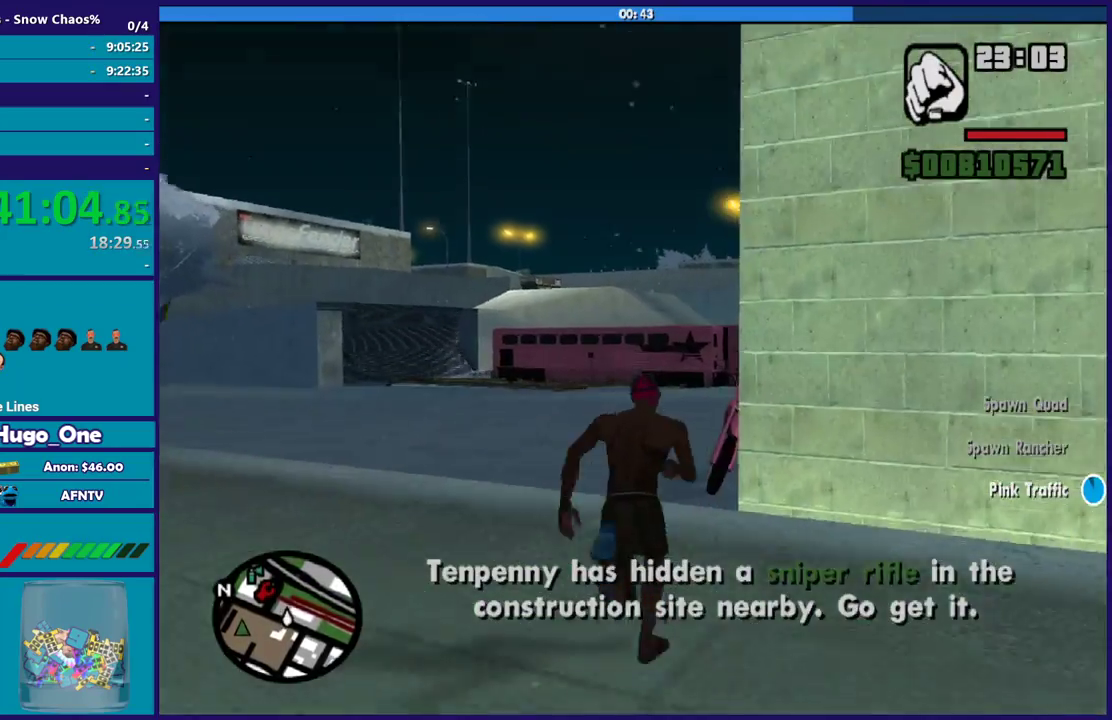
{"buttons": [], "left_stick": "center", "right_stick": "center", "events": [[67, "A", "up"], [167, "A", "down"], [267, "A", "up"], [367, "Y", "down"], [434, "Y", "up"], [434, "left_stick", "up-right"], [500, "left_stick", "center"]]}
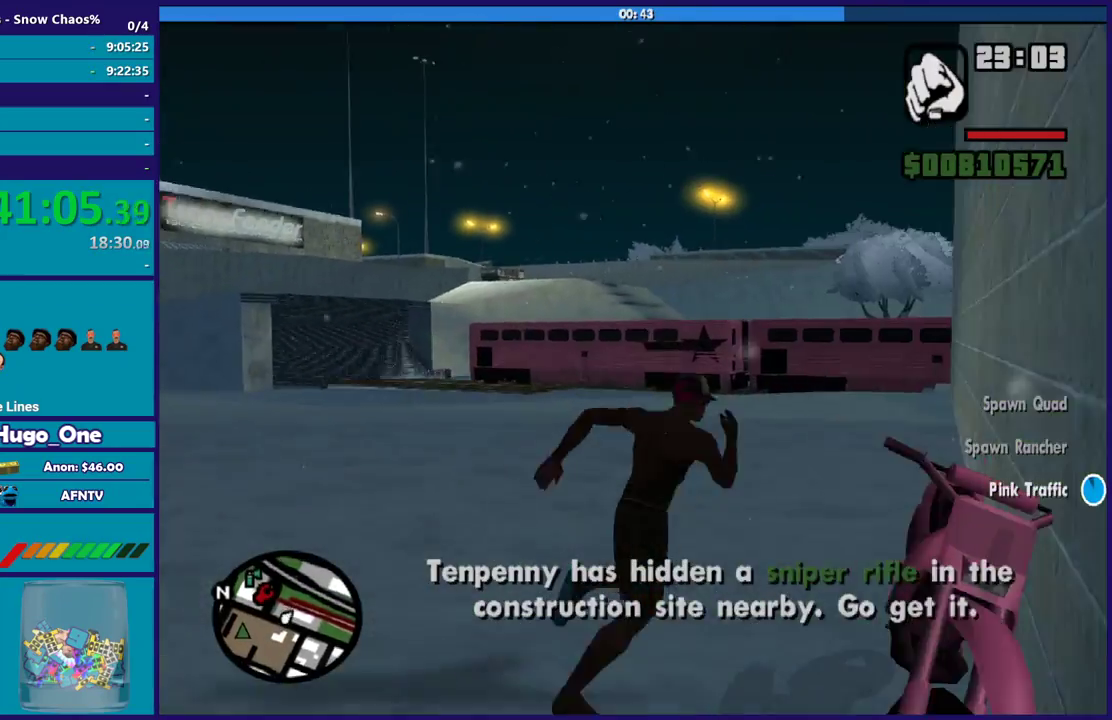
{"buttons": [], "left_stick": "center", "right_stick": "center", "events": [[34, "Y", "down"], [134, "Y", "up"], [201, "Y", "down"], [301, "Y", "up"], [401, "Y", "down"], [501, "Y", "up"]]}
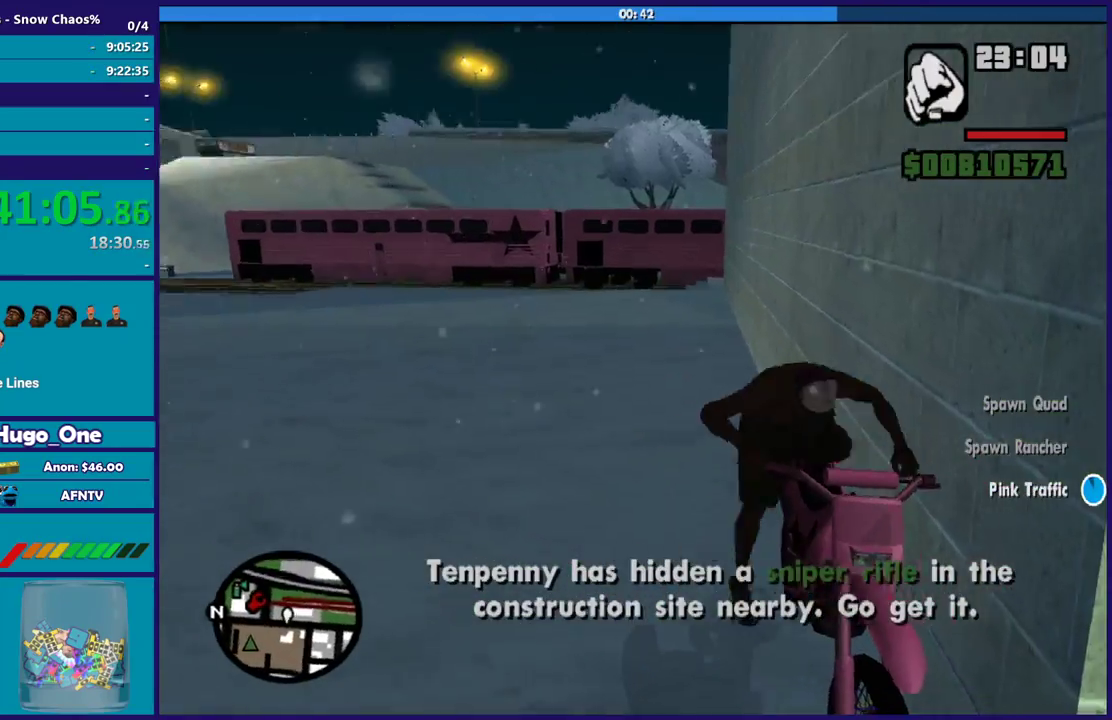
{"buttons": ["R2"], "left_stick": "right", "right_stick": "right", "events": [[133, "left_stick", "right"], [133, "right_stick", "right"], [267, "R2", "down"]]}
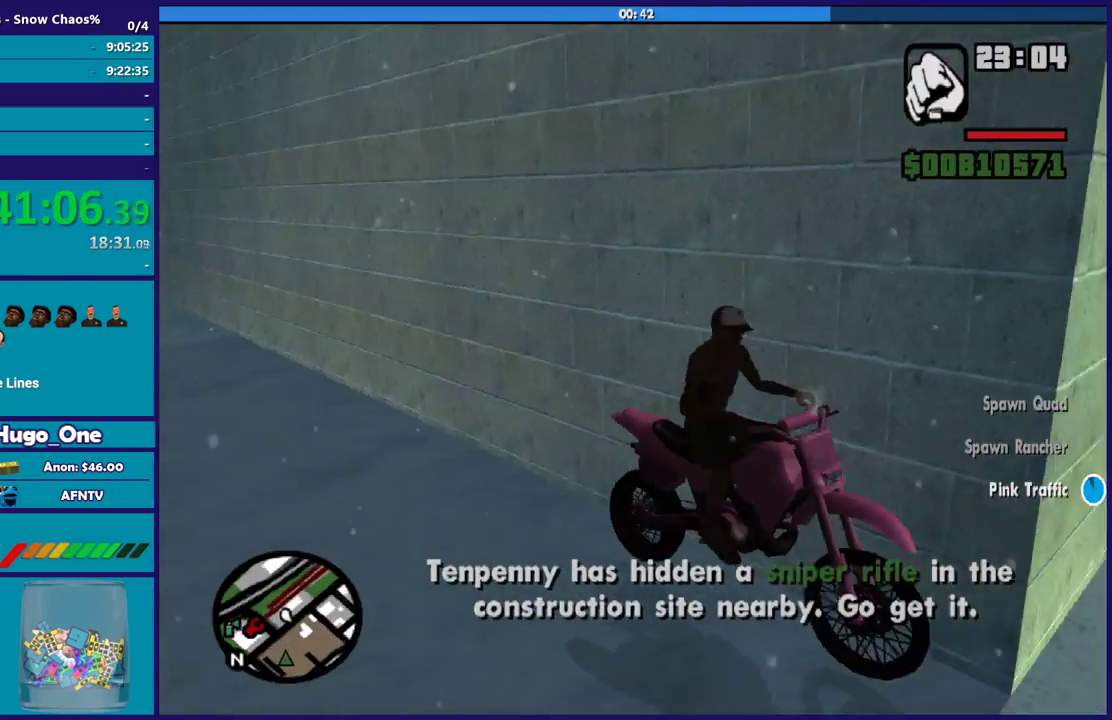
{"buttons": ["R2"], "left_stick": "center", "right_stick": "right", "events": [[501, "left_stick", "center"]]}
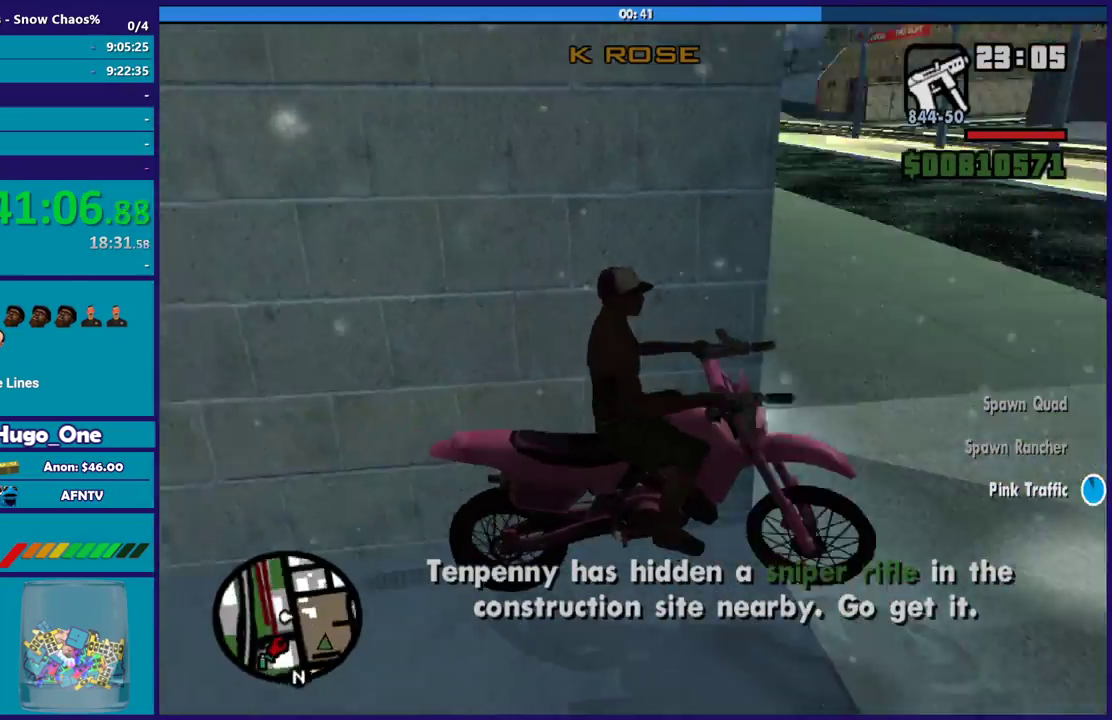
{"buttons": ["R2"], "left_stick": "down-right", "right_stick": "right", "events": [[334, "left_stick", "down-right"]]}
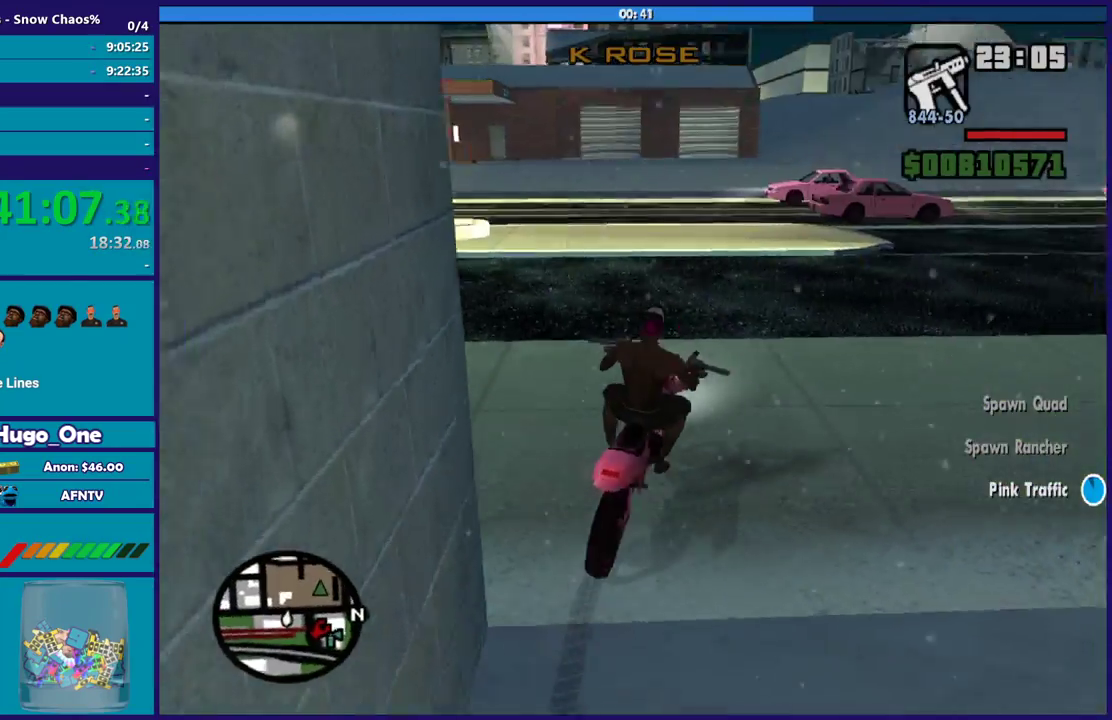
{"buttons": ["R2"], "left_stick": "center", "right_stick": "center", "events": [[100, "left_stick", "center"], [100, "right_stick", "center"], [334, "left_stick", "down-right"], [467, "left_stick", "center"]]}
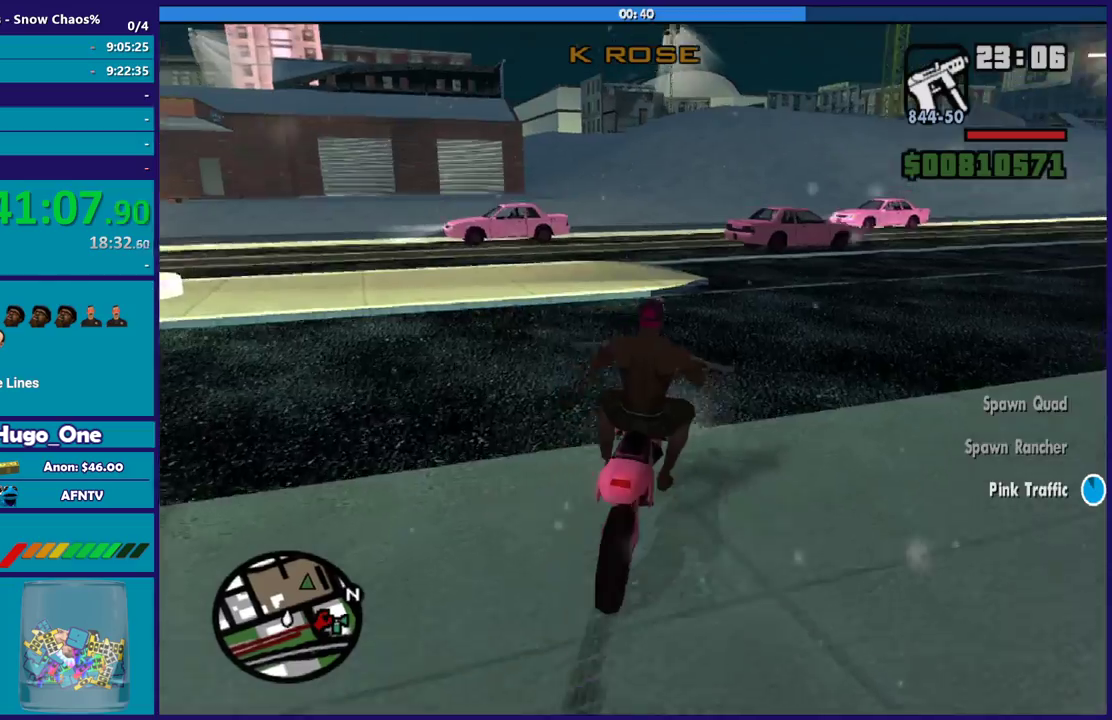
{"buttons": ["R2"], "left_stick": "down-right", "right_stick": "center", "events": [[133, "left_stick", "down-right"]]}
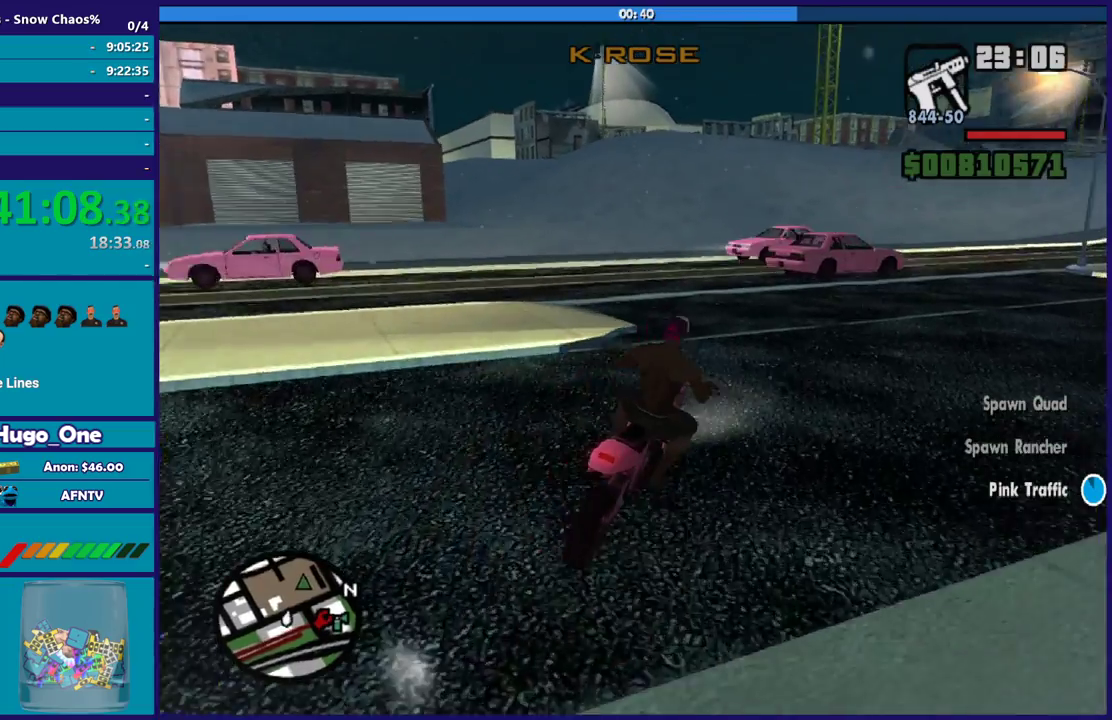
{"buttons": ["R2"], "left_stick": "up-left", "right_stick": "center", "events": [[100, "left_stick", "center"], [201, "left_stick", "up-left"]]}
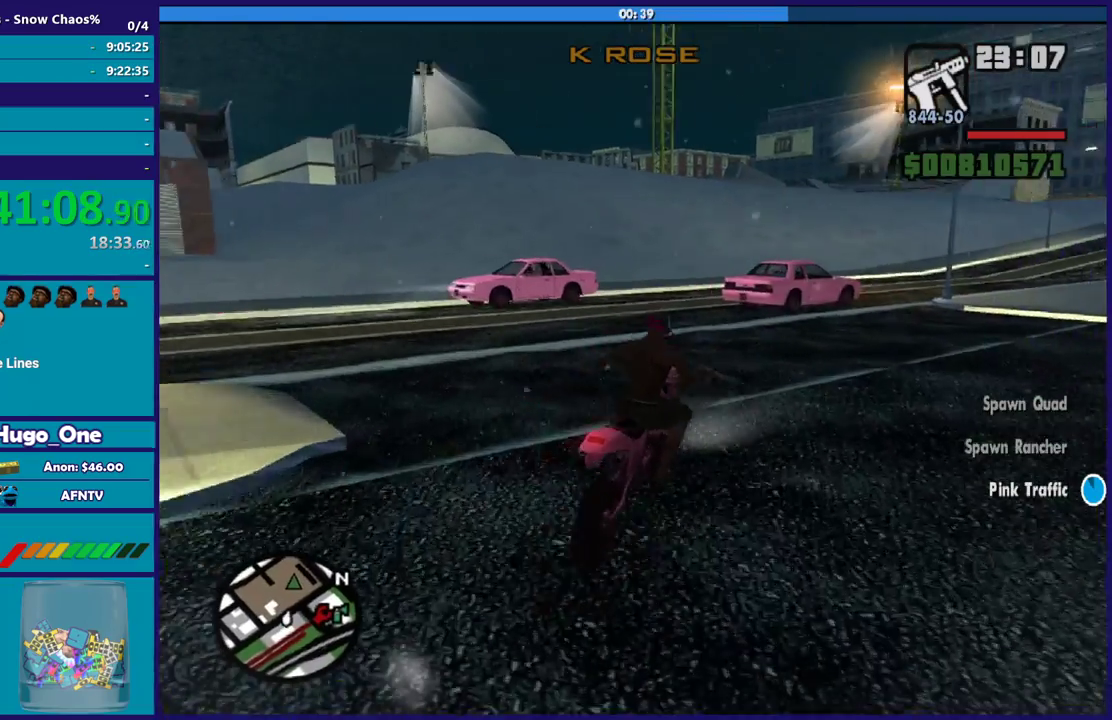
{"buttons": ["R2"], "left_stick": "up-right", "right_stick": "down-left", "events": [[100, "left_stick", "left"], [267, "right_stick", "down-left"], [400, "right_stick", "center"], [467, "left_stick", "up-right"], [500, "right_stick", "down-left"]]}